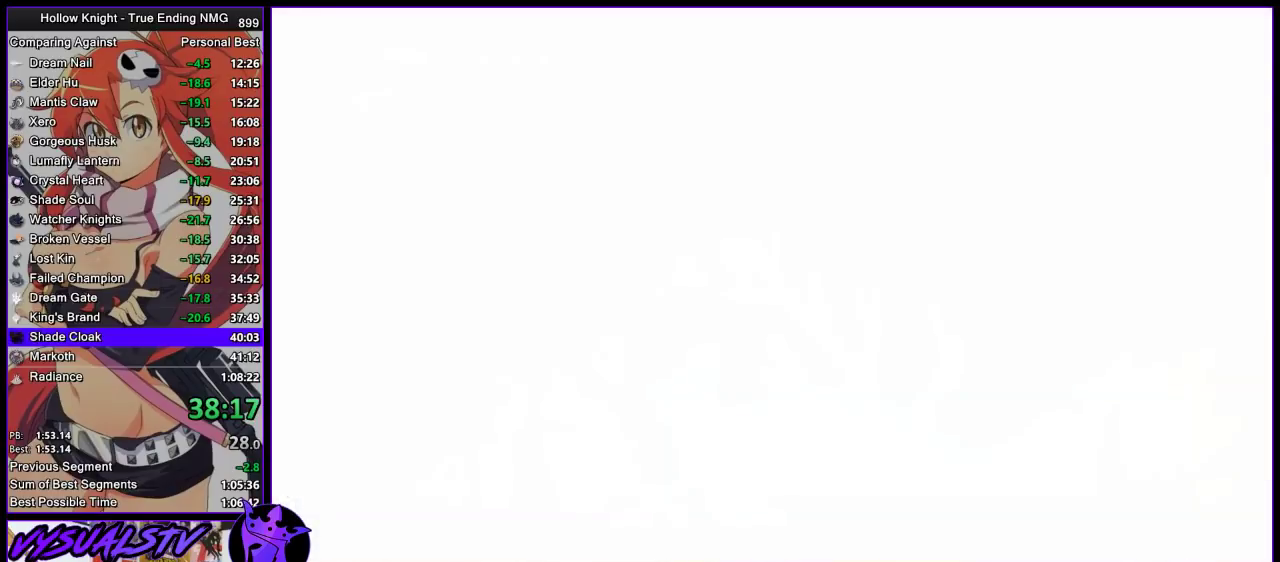
Gameplay with a controller (PlayStation layout); each line is a JSON object with the inputs held at the frame after it. "events" lists button and stick changes between this image and that frame as [ms after this image, input, new state], when the widget could be followed in between. This document gives stick clicks only as held states, not as events.
{"buttons": ["CROSS"], "left_stick": "center", "right_stick": "center", "events": [[67, "CROSS", "down"], [133, "CROSS", "up"], [233, "CROSS", "down"], [300, "CROSS", "up"], [433, "DPAD_UP", "down"], [500, "CROSS", "down"], [500, "DPAD_UP", "up"]]}
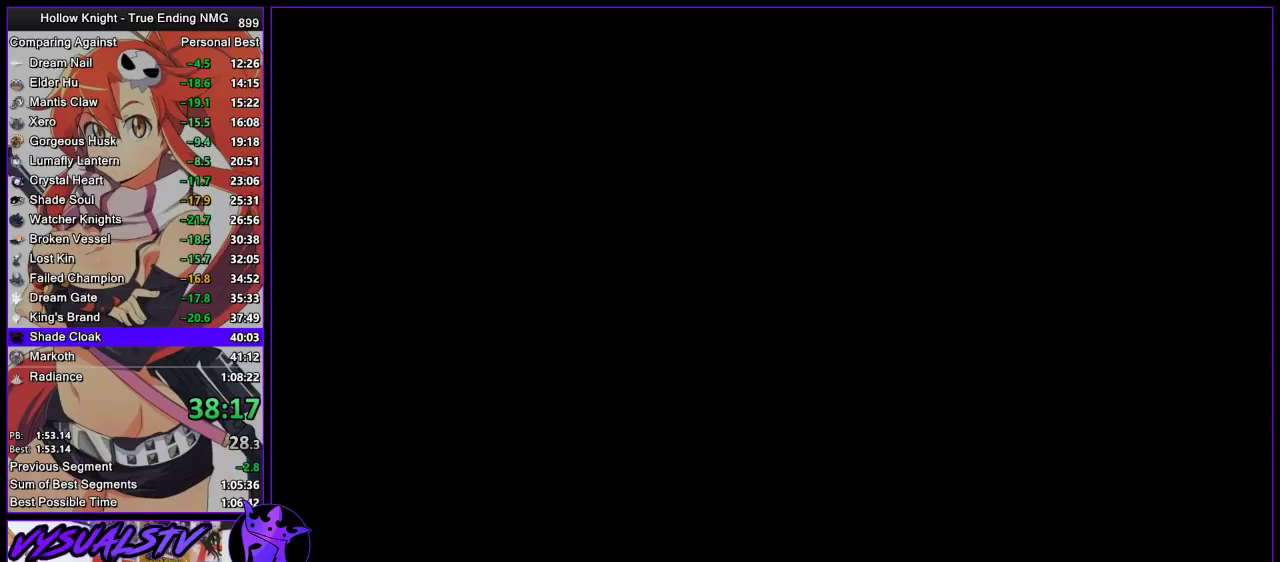
{"buttons": ["CROSS", "DPAD_UP"], "left_stick": "center", "right_stick": "center", "events": [[67, "CROSS", "up"], [67, "DPAD_UP", "down"], [133, "DPAD_UP", "up"], [133, "SQUARE", "down"], [200, "DPAD_UP", "down"], [200, "SQUARE", "up"], [300, "CROSS", "down"], [300, "DPAD_UP", "up"], [300, "SQUARE", "down"], [367, "CROSS", "up"], [367, "DPAD_UP", "down"], [367, "SQUARE", "up"], [433, "DPAD_UP", "up"], [467, "CROSS", "down"], [500, "DPAD_UP", "down"]]}
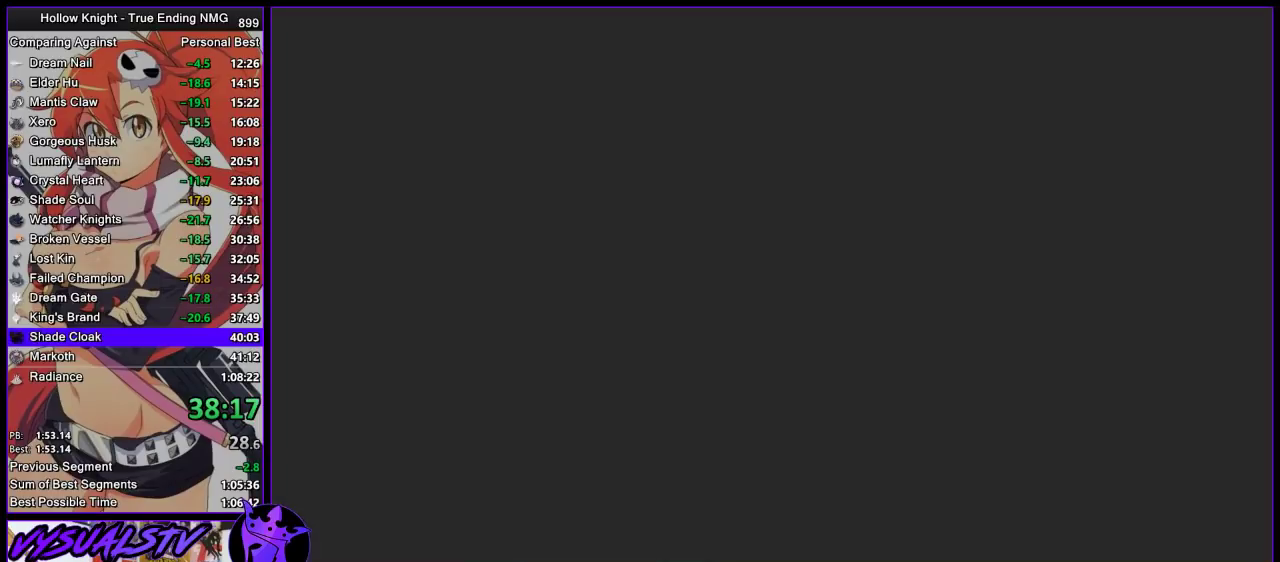
{"buttons": [], "left_stick": "center", "right_stick": "center", "events": [[33, "CROSS", "up"], [67, "DPAD_UP", "up"], [100, "CROSS", "down"], [133, "DPAD_UP", "down"], [167, "CROSS", "up"], [200, "DPAD_UP", "up"], [233, "CROSS", "down"], [267, "DPAD_UP", "down"], [300, "CROSS", "up"], [367, "CROSS", "down"], [367, "DPAD_UP", "up"], [433, "DPAD_UP", "down"], [467, "CROSS", "up"], [500, "DPAD_UP", "up"]]}
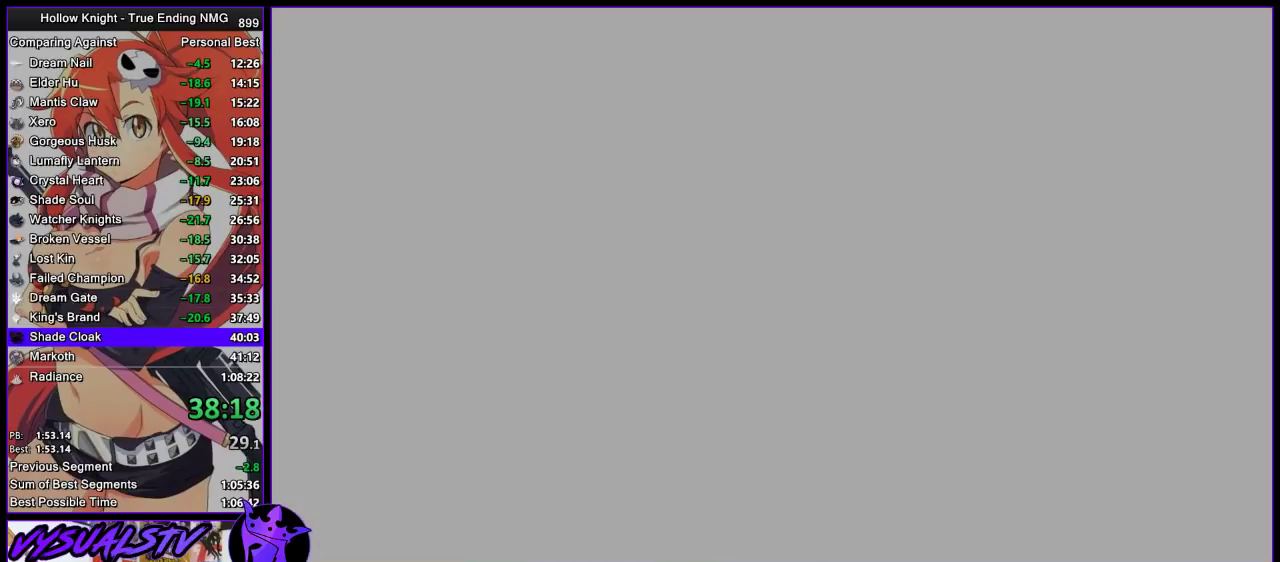
{"buttons": ["CROSS", "DPAD_UP"], "left_stick": "center", "right_stick": "center", "events": [[33, "CROSS", "down"], [67, "DPAD_UP", "down"], [100, "CROSS", "up"], [133, "DPAD_UP", "up"], [200, "CROSS", "down"], [267, "CROSS", "up"], [333, "CROSS", "down"], [367, "DPAD_UP", "down"], [400, "CROSS", "up"], [433, "DPAD_UP", "up"], [467, "CROSS", "down"], [500, "DPAD_UP", "down"]]}
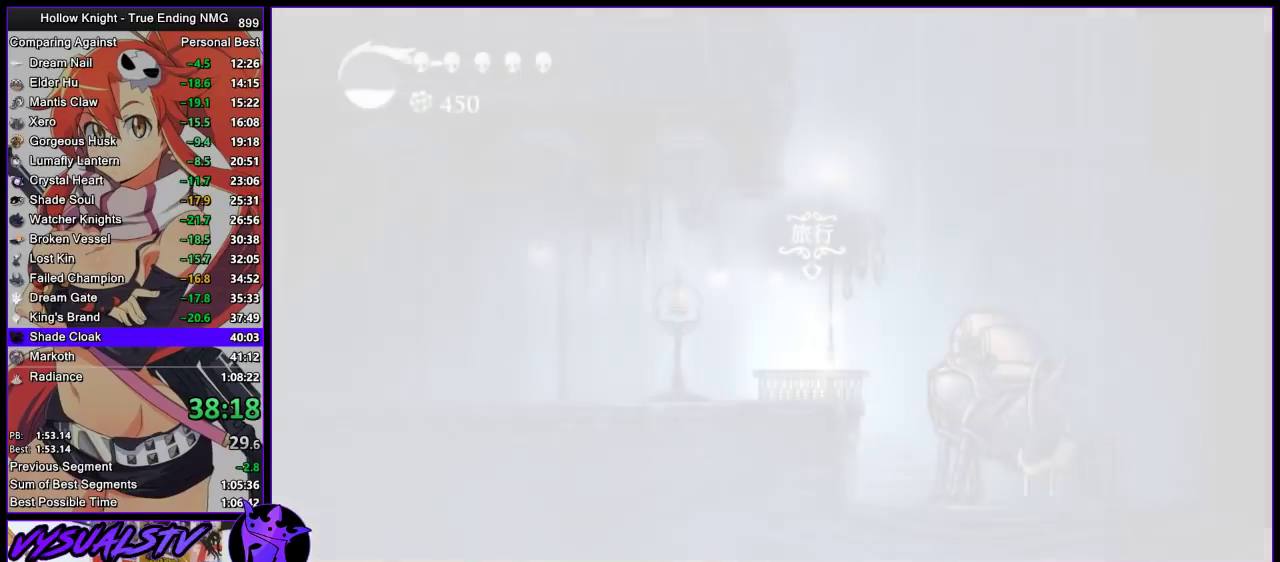
{"buttons": [], "left_stick": "center", "right_stick": "center", "events": [[67, "CROSS", "up"], [67, "DPAD_UP", "up"], [133, "CROSS", "down"], [200, "CROSS", "up"], [300, "CROSS", "down"], [367, "CROSS", "up"], [400, "DPAD_UP", "down"], [433, "CROSS", "down"], [467, "DPAD_UP", "up"], [500, "CROSS", "up"]]}
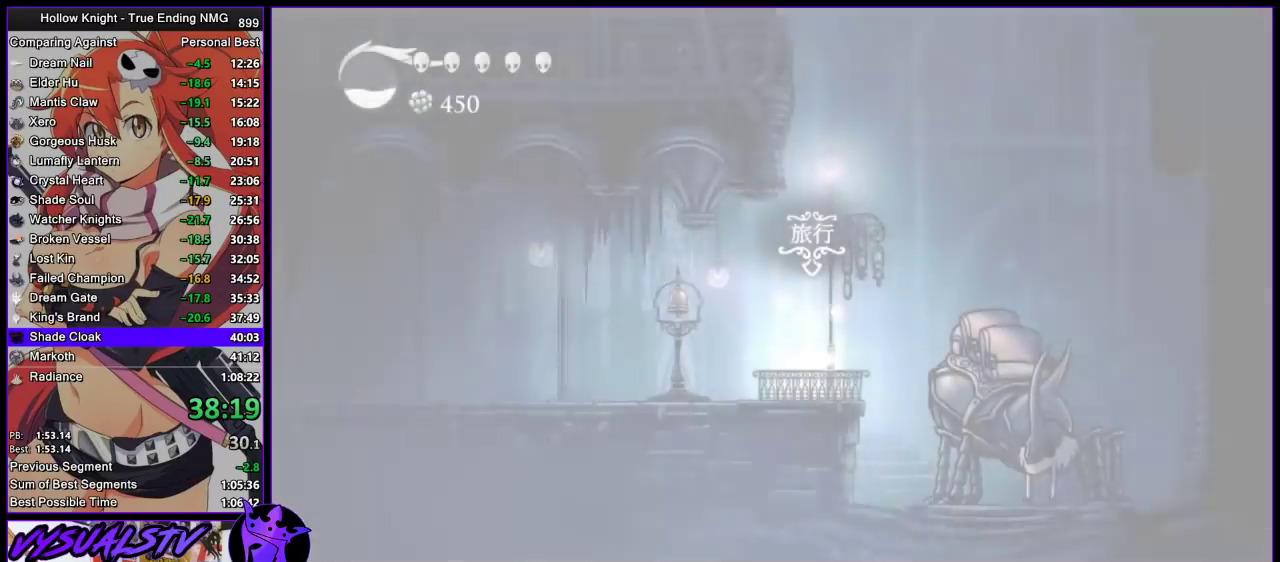
{"buttons": ["DPAD_UP"], "left_stick": "center", "right_stick": "center", "events": [[67, "DPAD_UP", "down"], [100, "CROSS", "down"], [100, "SQUARE", "down"], [133, "DPAD_UP", "up"], [167, "CROSS", "up"], [167, "SQUARE", "up"], [200, "DPAD_UP", "down"], [233, "CROSS", "down"], [233, "SQUARE", "down"], [267, "DPAD_UP", "up"], [333, "SQUARE", "up"], [367, "DPAD_UP", "down"], [433, "DPAD_UP", "up"], [500, "CROSS", "up"], [500, "DPAD_UP", "down"]]}
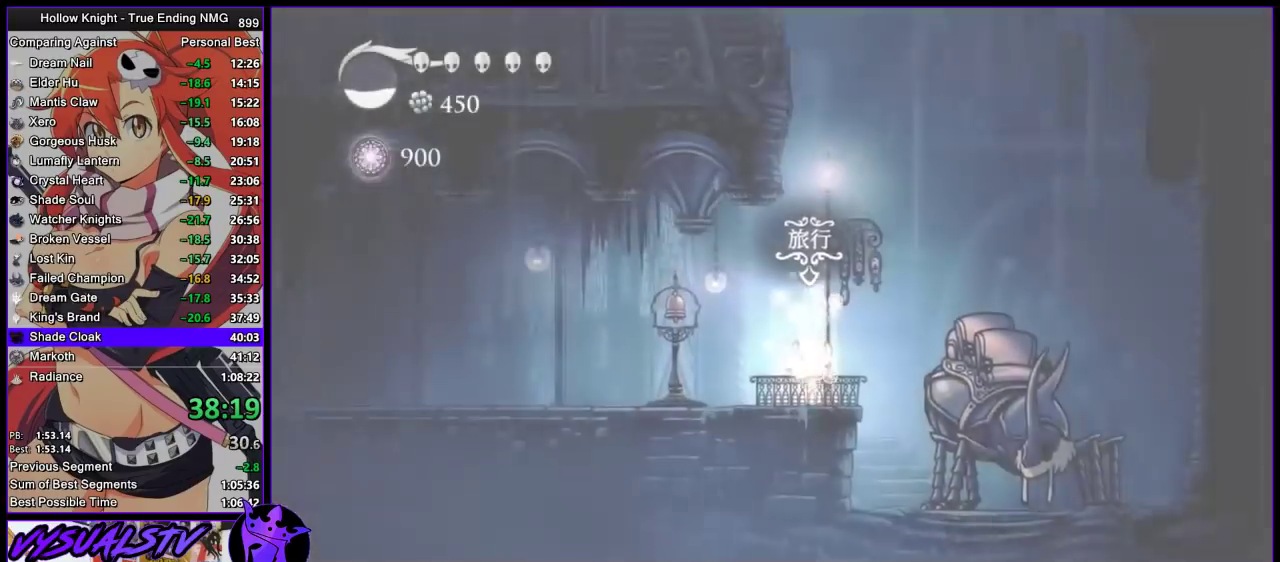
{"buttons": [], "left_stick": "center", "right_stick": "center", "events": [[67, "CROSS", "down"], [67, "DPAD_UP", "up"], [133, "CROSS", "up"], [133, "DPAD_UP", "down"], [200, "CROSS", "down"], [200, "DPAD_UP", "up"], [233, "SQUARE", "down"], [300, "CROSS", "up"], [300, "DPAD_UP", "down"], [300, "SQUARE", "up"], [367, "CROSS", "down"], [367, "DPAD_UP", "up"], [367, "SQUARE", "down"], [433, "DPAD_UP", "down"], [433, "SQUARE", "up"], [467, "CROSS", "up"], [500, "DPAD_UP", "up"]]}
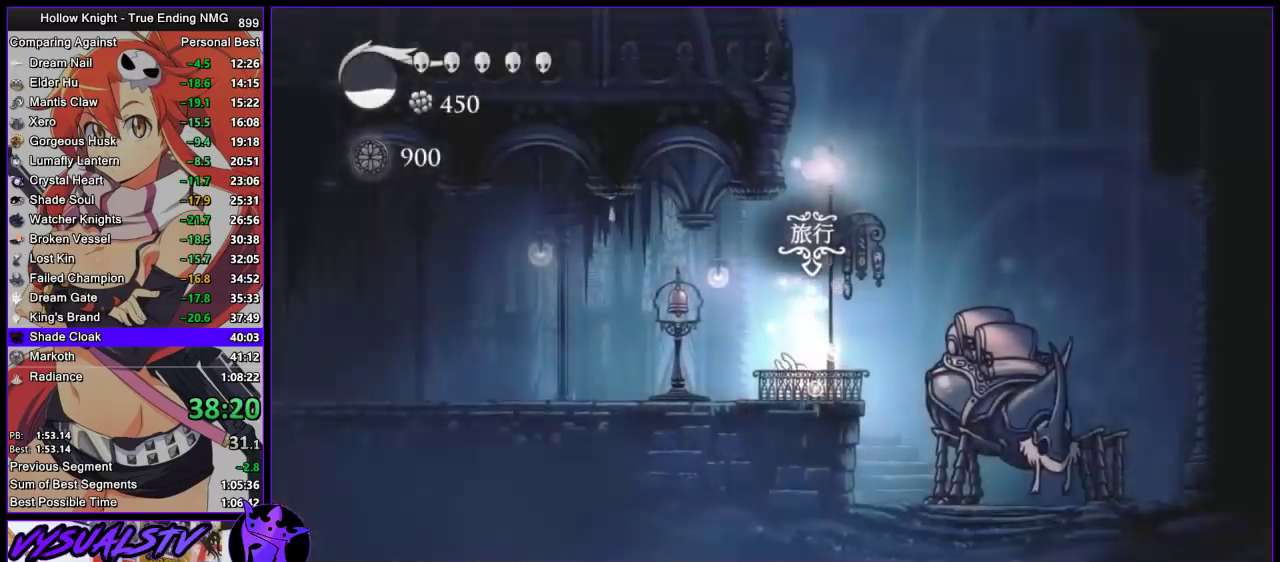
{"buttons": ["DPAD_UP"], "left_stick": "center", "right_stick": "center", "events": [[33, "CROSS", "down"], [67, "DPAD_UP", "down"], [100, "CROSS", "up"], [133, "DPAD_UP", "up"], [167, "CROSS", "down"], [167, "SQUARE", "down"], [200, "DPAD_UP", "down"], [233, "CROSS", "up"], [233, "SQUARE", "up"], [267, "DPAD_UP", "up"], [333, "DPAD_UP", "down"], [400, "DPAD_UP", "up"], [467, "DPAD_UP", "down"]]}
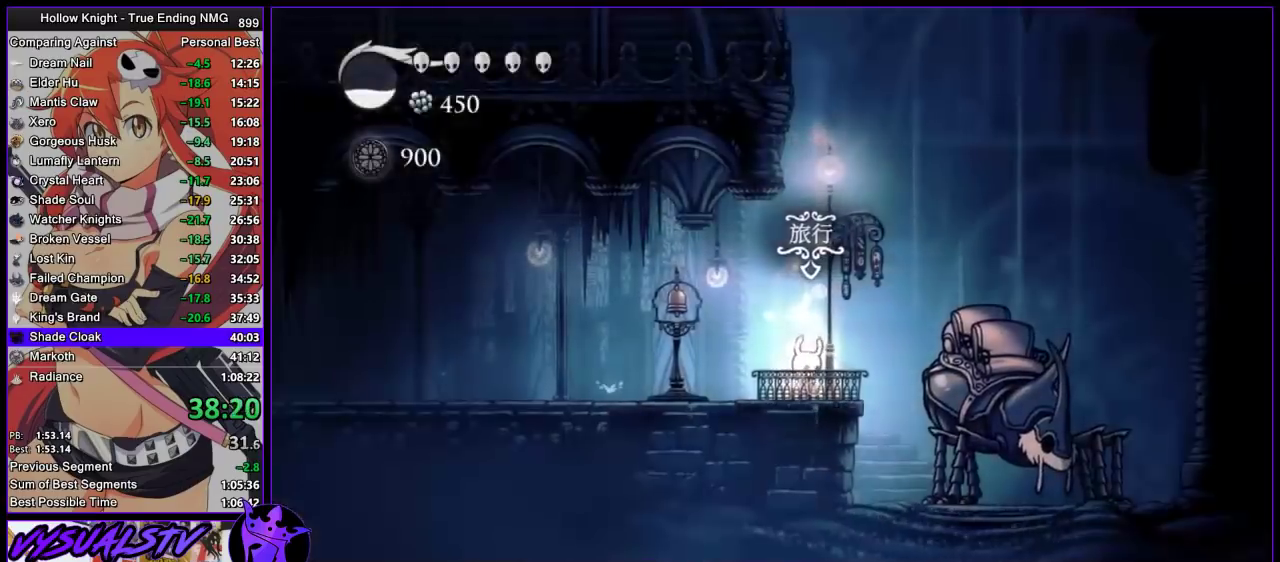
{"buttons": [], "left_stick": "center", "right_stick": "center", "events": [[33, "DPAD_UP", "up"]]}
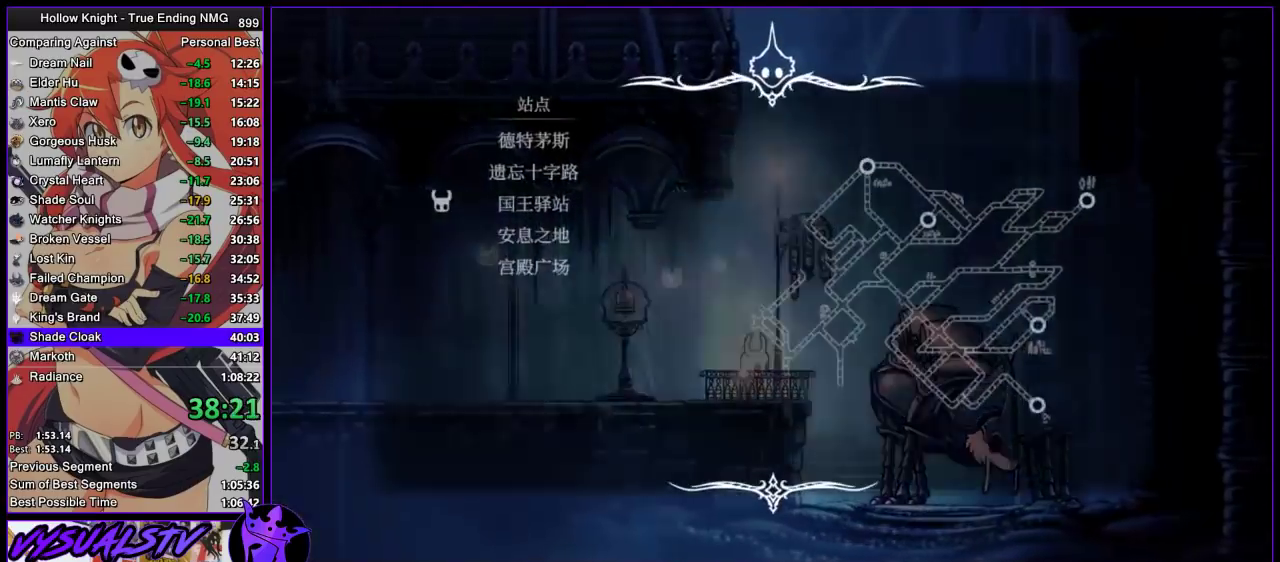
{"buttons": [], "left_stick": "center", "right_stick": "center", "events": [[333, "CROSS", "down"], [400, "CROSS", "up"]]}
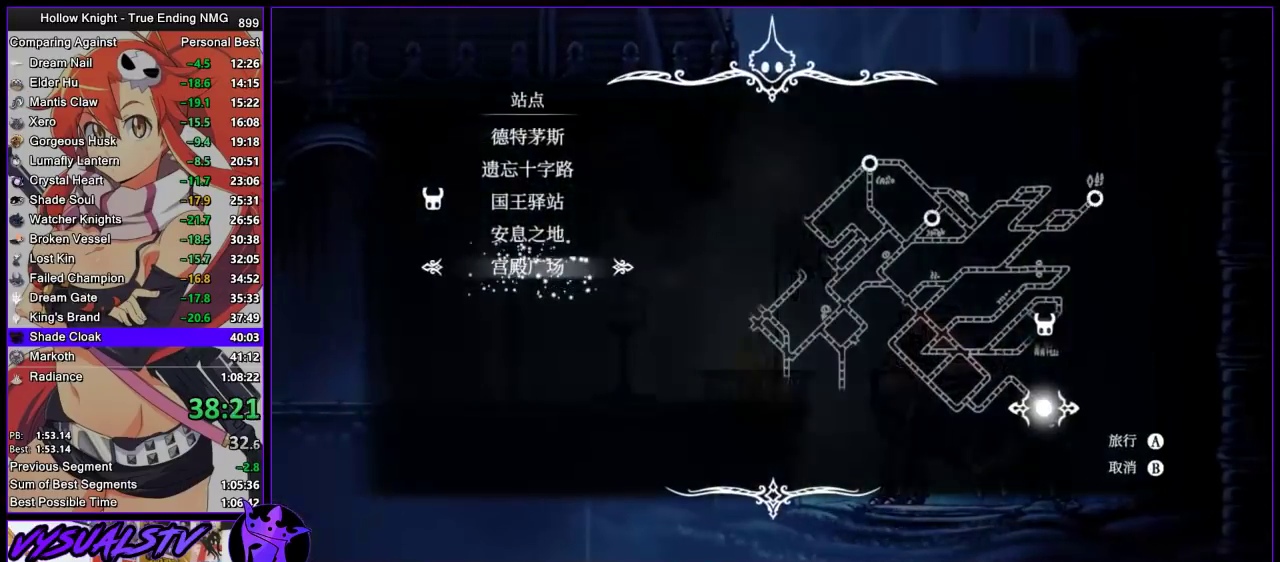
{"buttons": [], "left_stick": "center", "right_stick": "center", "events": [[400, "CROSS", "down"], [500, "CROSS", "up"]]}
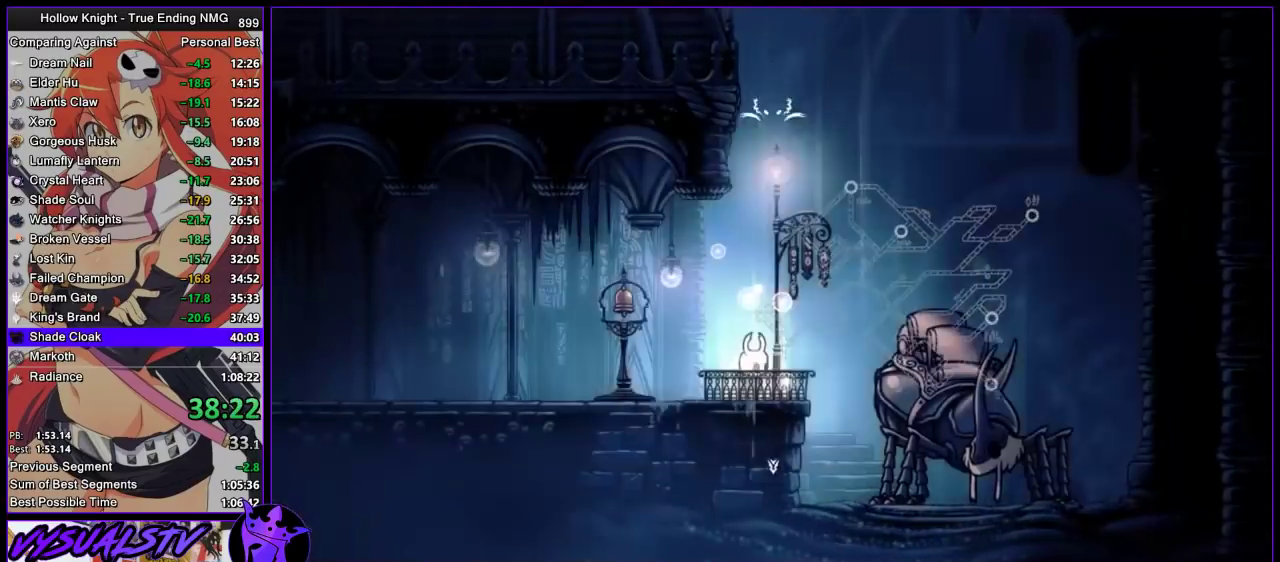
{"buttons": ["CROSS"], "left_stick": "center", "right_stick": "center", "events": [[67, "CROSS", "down"], [133, "CROSS", "up"], [200, "CROSS", "down"], [267, "CROSS", "up"], [333, "CROSS", "down"], [400, "CROSS", "up"], [500, "CROSS", "down"]]}
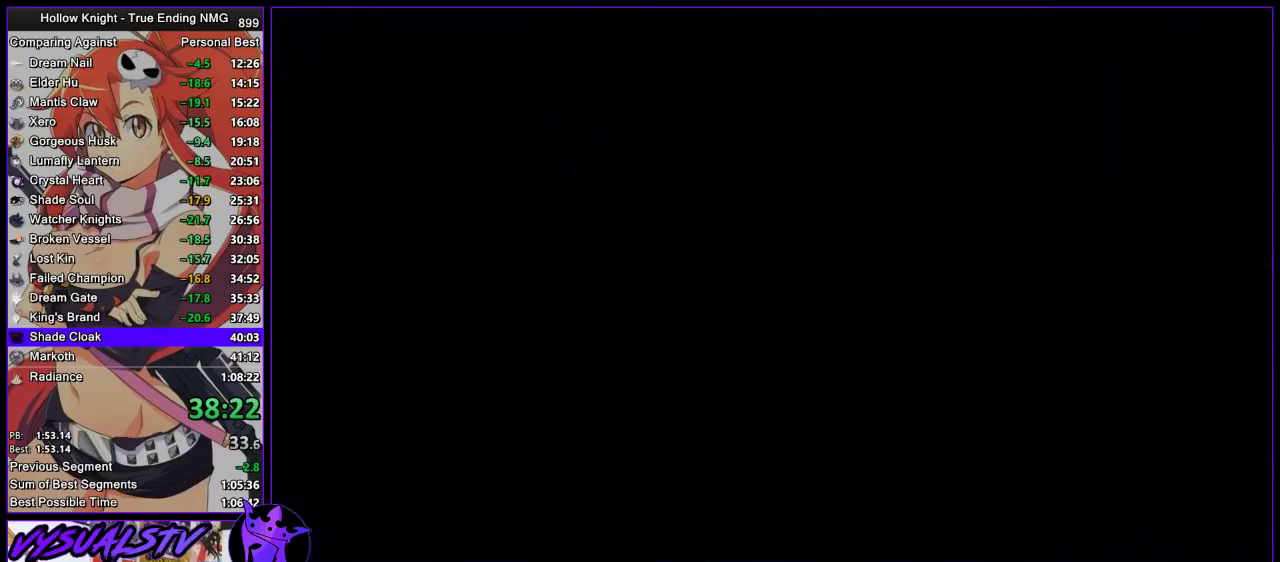
{"buttons": [], "left_stick": "center", "right_stick": "center", "events": [[200, "CROSS", "up"], [367, "CROSS", "down"], [433, "CROSS", "up"]]}
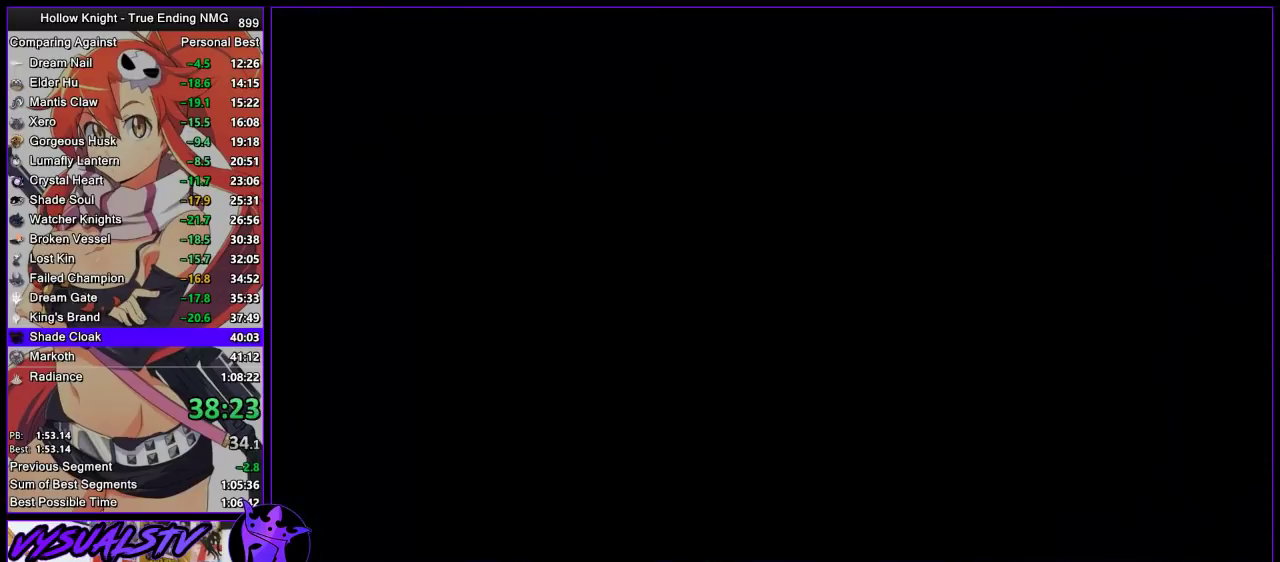
{"buttons": [], "left_stick": "center", "right_stick": "center", "events": [[33, "CROSS", "down"], [100, "CROSS", "up"], [100, "SQUARE", "down"], [167, "CROSS", "down"], [167, "SQUARE", "up"], [233, "CROSS", "up"], [233, "SQUARE", "down"], [300, "CROSS", "down"], [300, "SQUARE", "up"], [367, "CROSS", "up"], [367, "SQUARE", "down"], [433, "CROSS", "down"], [433, "SQUARE", "up"], [500, "CROSS", "up"]]}
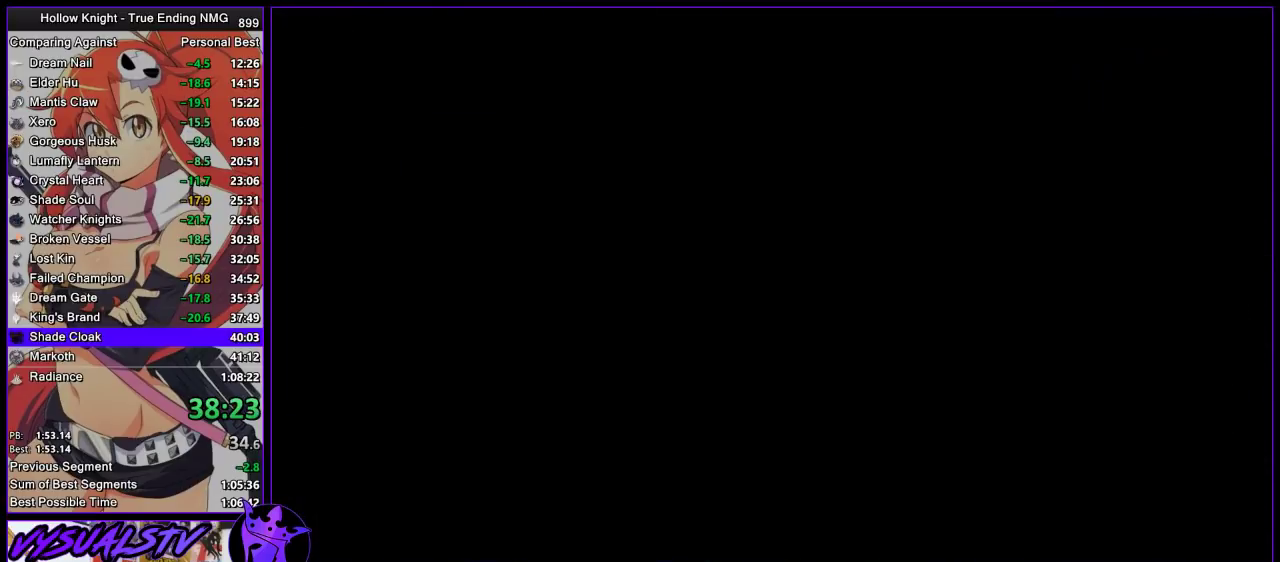
{"buttons": ["CROSS"], "left_stick": "center", "right_stick": "center", "events": [[67, "CROSS", "down"], [133, "CROSS", "up"], [300, "SQUARE", "down"], [367, "SQUARE", "up"], [500, "CROSS", "down"]]}
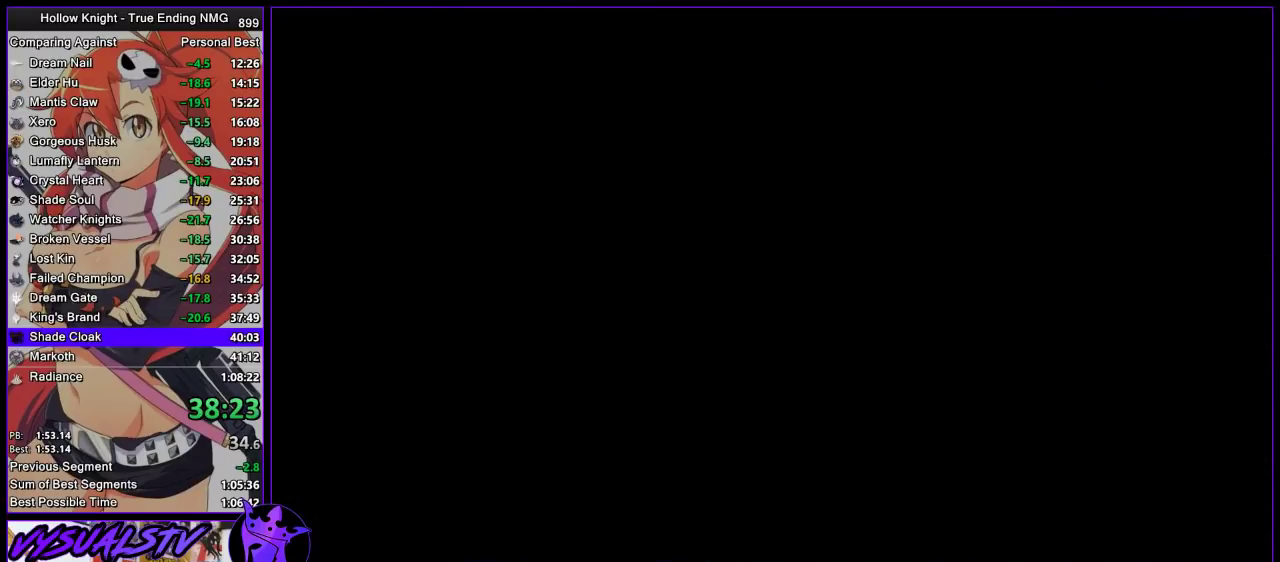
{"buttons": ["SQUARE"], "left_stick": "center", "right_stick": "center", "events": [[67, "CROSS", "up"], [67, "SQUARE", "down"], [133, "SQUARE", "up"], [233, "SQUARE", "down"], [300, "CROSS", "down"], [300, "SQUARE", "up"], [367, "CROSS", "up"], [367, "SQUARE", "down"], [433, "SQUARE", "up"], [500, "SQUARE", "down"]]}
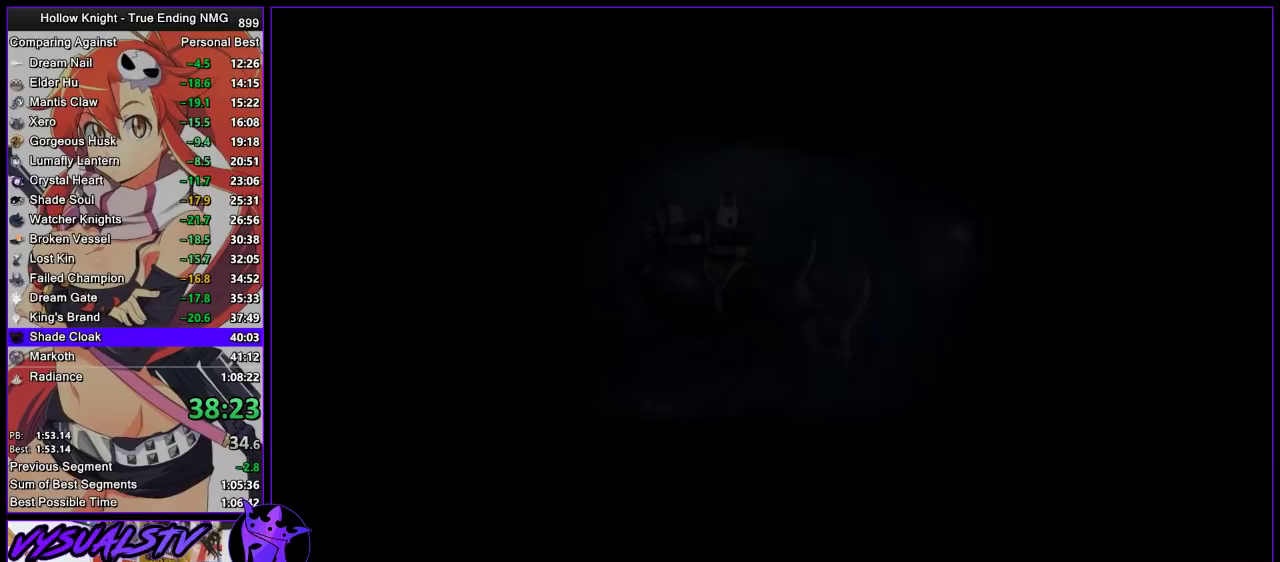
{"buttons": ["CROSS"], "left_stick": "center", "right_stick": "center", "events": [[67, "CROSS", "down"], [67, "SQUARE", "up"], [133, "CROSS", "up"], [200, "CROSS", "down"], [267, "CROSS", "up"], [267, "SQUARE", "down"], [333, "CROSS", "down"], [333, "SQUARE", "up"], [400, "CROSS", "up"], [467, "CROSS", "down"]]}